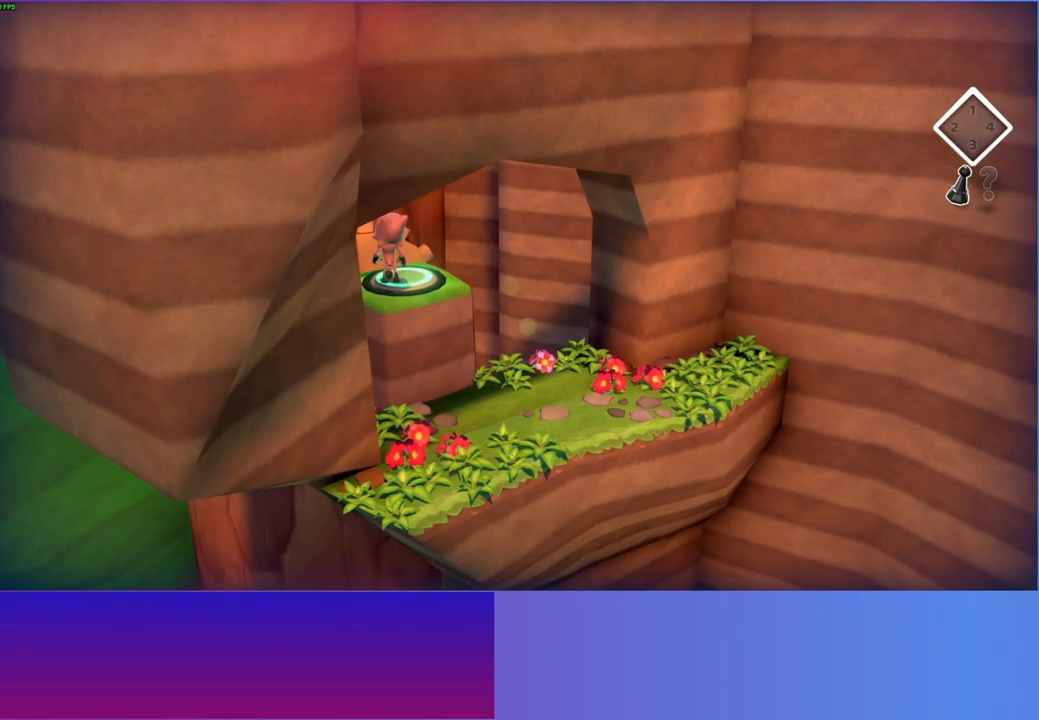
Gameplay with a controller (Xbox layout); each line is a JSON object with the inputs held at the frame after it. "events" lists button and stick changes between this image and that frame as [ms after this image, input, new state], when the widget could be followed in between.
{"buttons": [], "left_stick": "center", "right_stick": "center", "events": []}
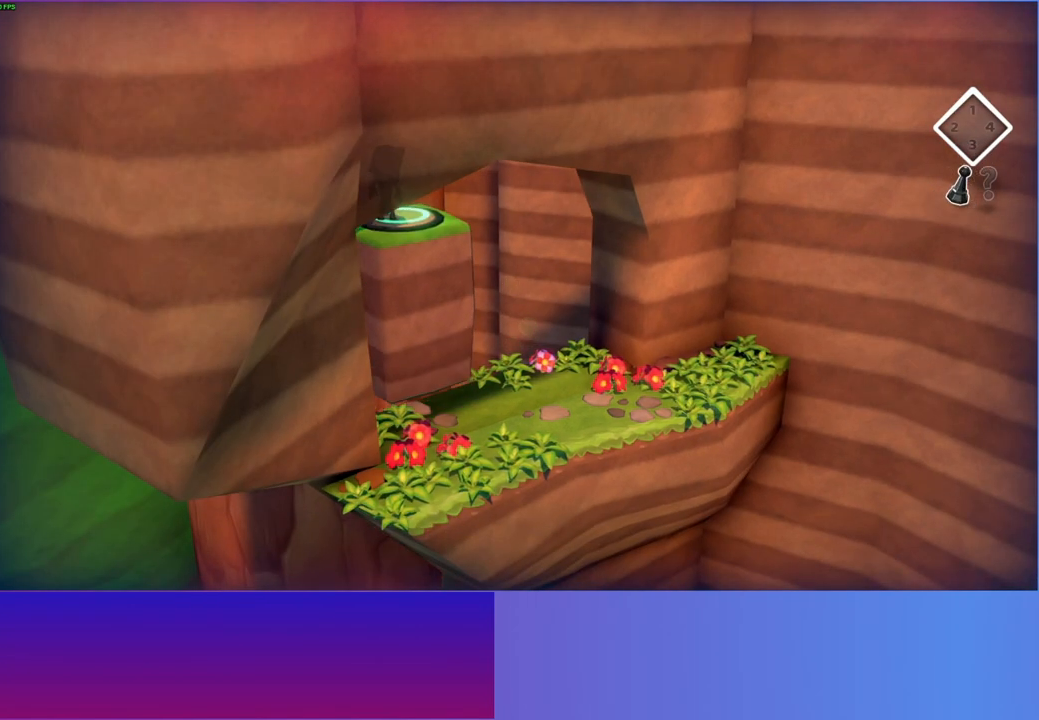
{"buttons": [], "left_stick": "center", "right_stick": "center", "events": []}
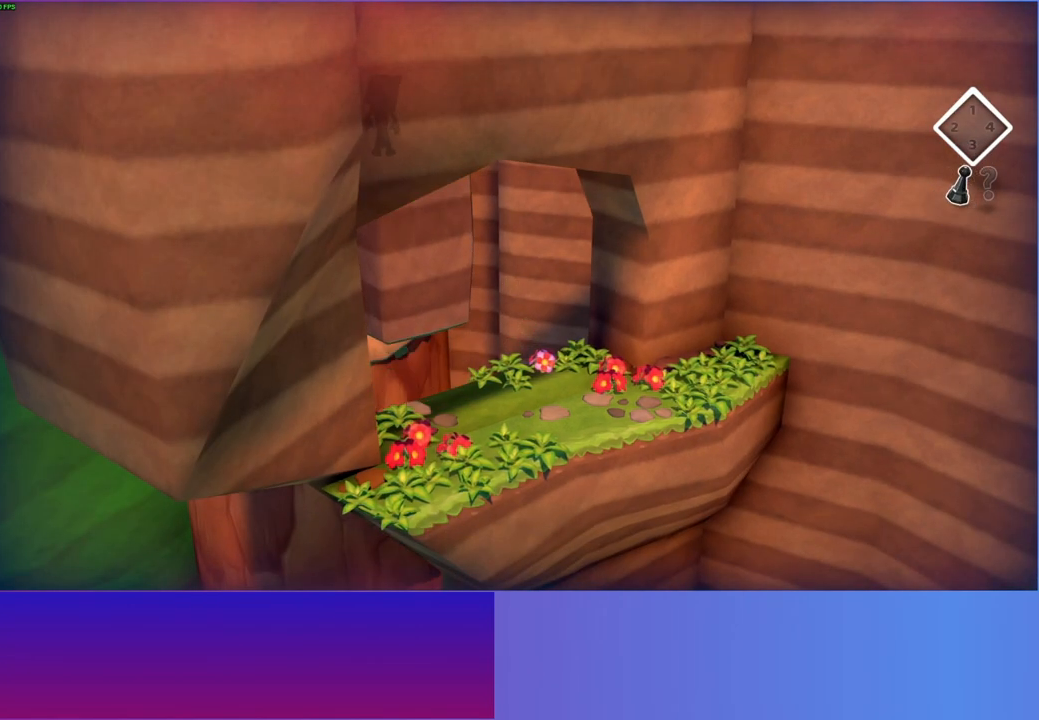
{"buttons": [], "left_stick": "center", "right_stick": "center", "events": []}
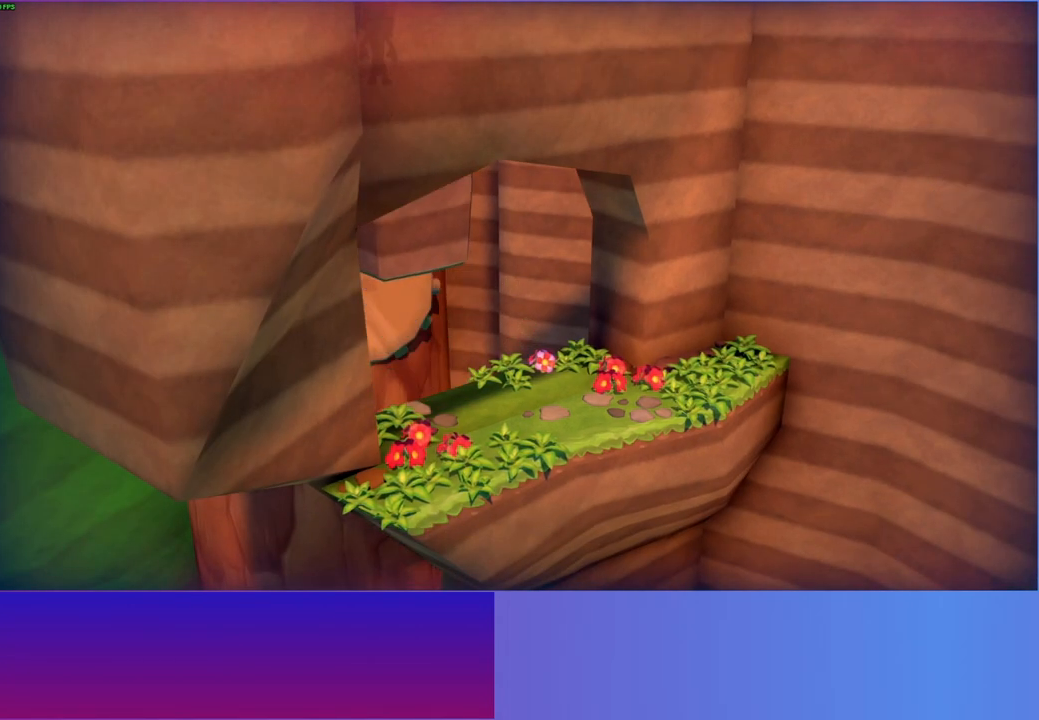
{"buttons": ["A"], "left_stick": "down-left", "right_stick": "center", "events": [[267, "left_stick", "down"], [350, "A", "down"], [350, "left_stick", "down-left"]]}
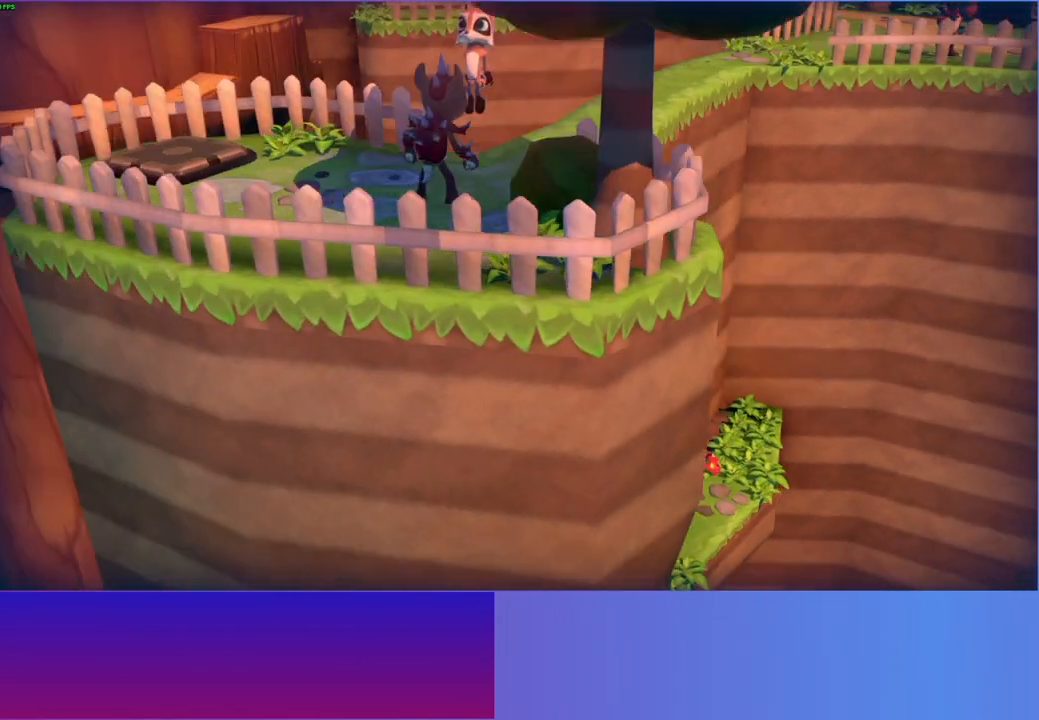
{"buttons": ["Y"], "left_stick": "down-left", "right_stick": "center", "events": [[317, "A", "up"], [433, "Y", "down"]]}
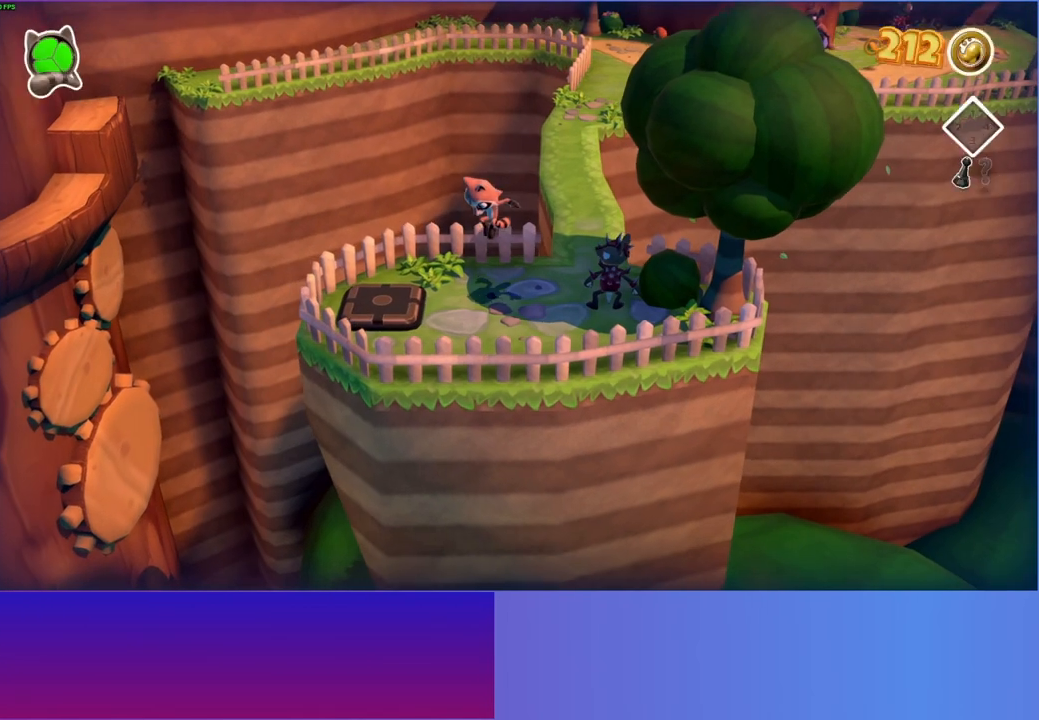
{"buttons": [], "left_stick": "right", "right_stick": "center", "events": [[50, "Y", "up"], [67, "left_stick", "left"], [317, "left_stick", "up-right"], [433, "left_stick", "right"]]}
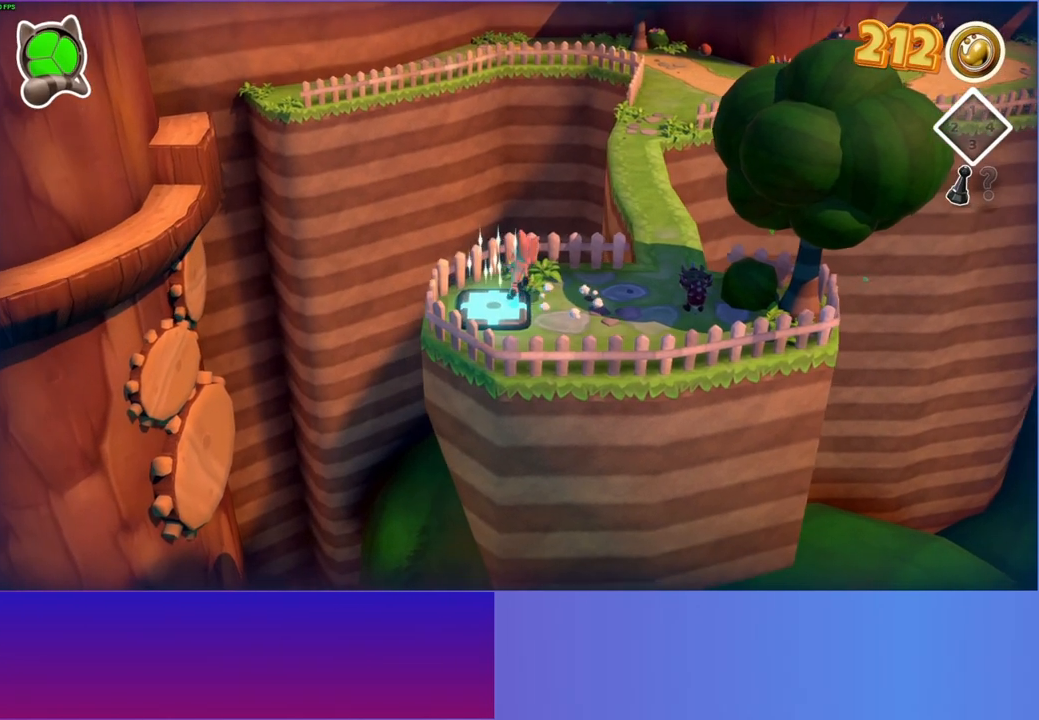
{"buttons": [], "left_stick": "up", "right_stick": "center", "events": [[167, "left_stick", "up-right"], [250, "A", "down"], [417, "left_stick", "up"], [483, "A", "up"]]}
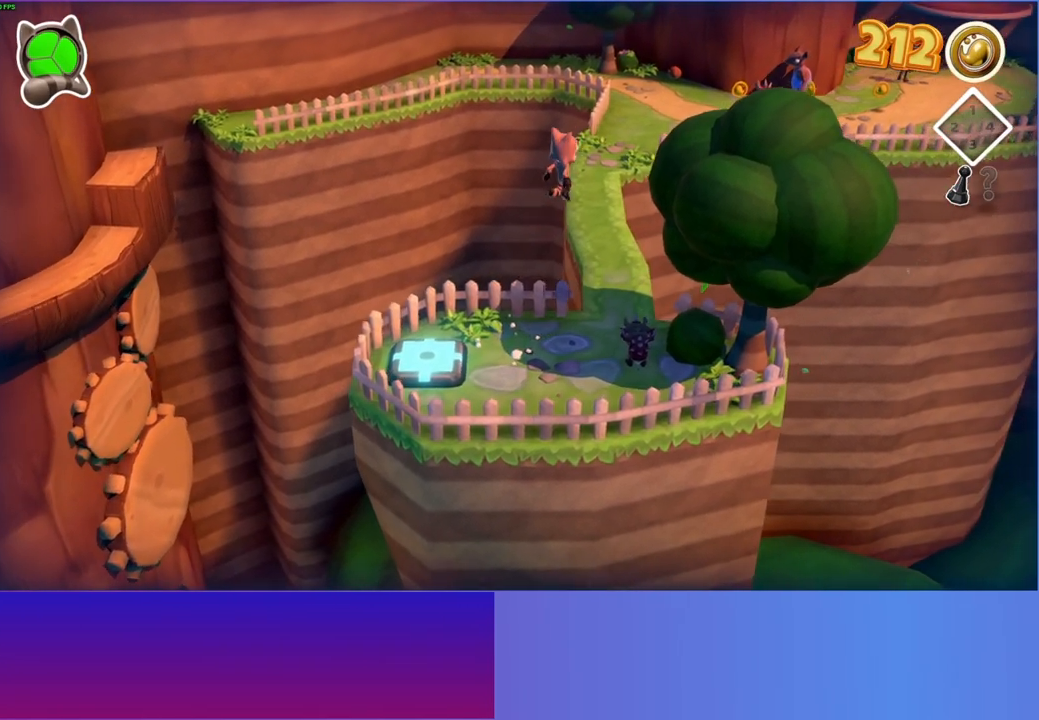
{"buttons": [], "left_stick": "up", "right_stick": "center", "events": [[333, "left_stick", "up-left"], [450, "left_stick", "up"]]}
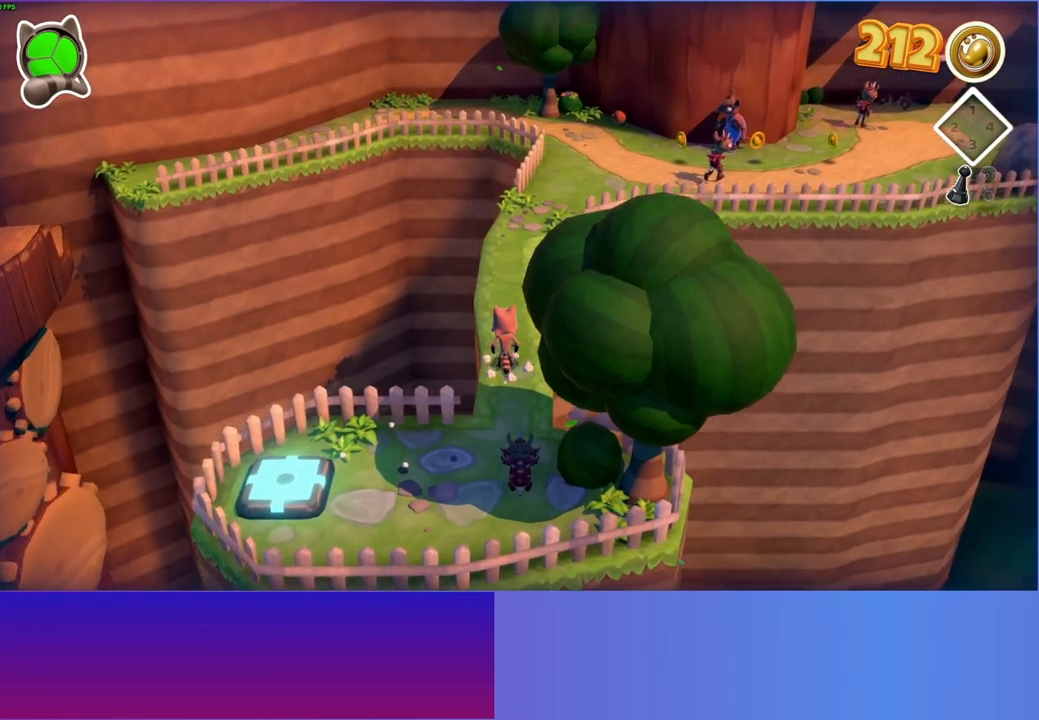
{"buttons": [], "left_stick": "up", "right_stick": "center", "events": []}
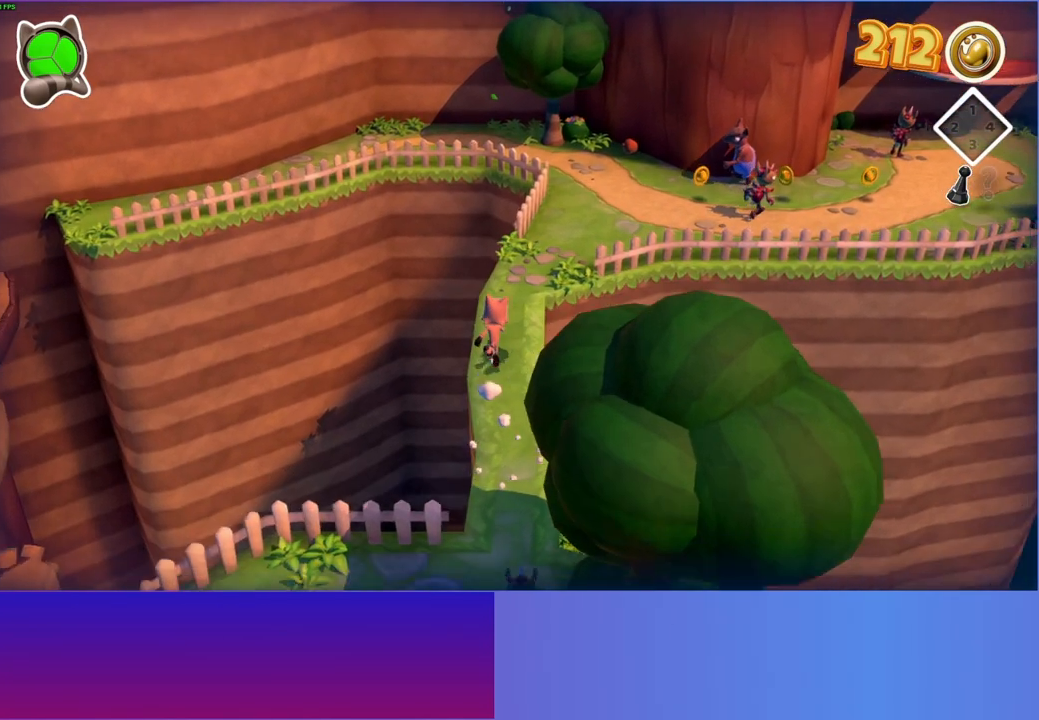
{"buttons": [], "left_stick": "up", "right_stick": "center", "events": []}
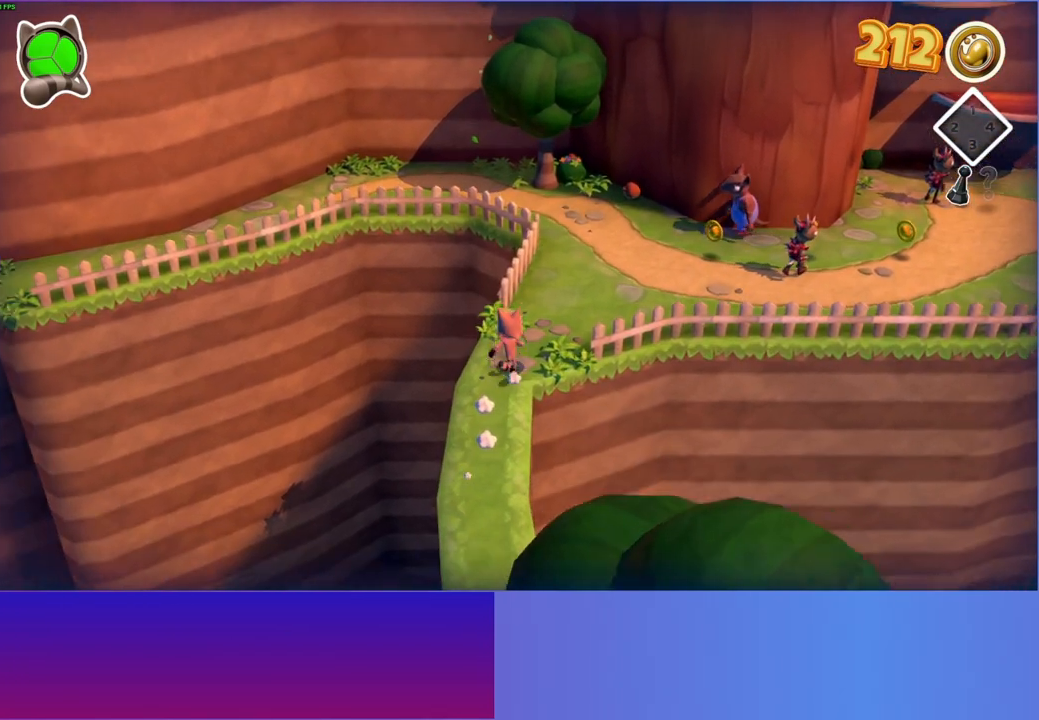
{"buttons": [], "left_stick": "up-left", "right_stick": "center", "events": [[67, "A", "down"], [167, "A", "up"], [433, "left_stick", "up-left"]]}
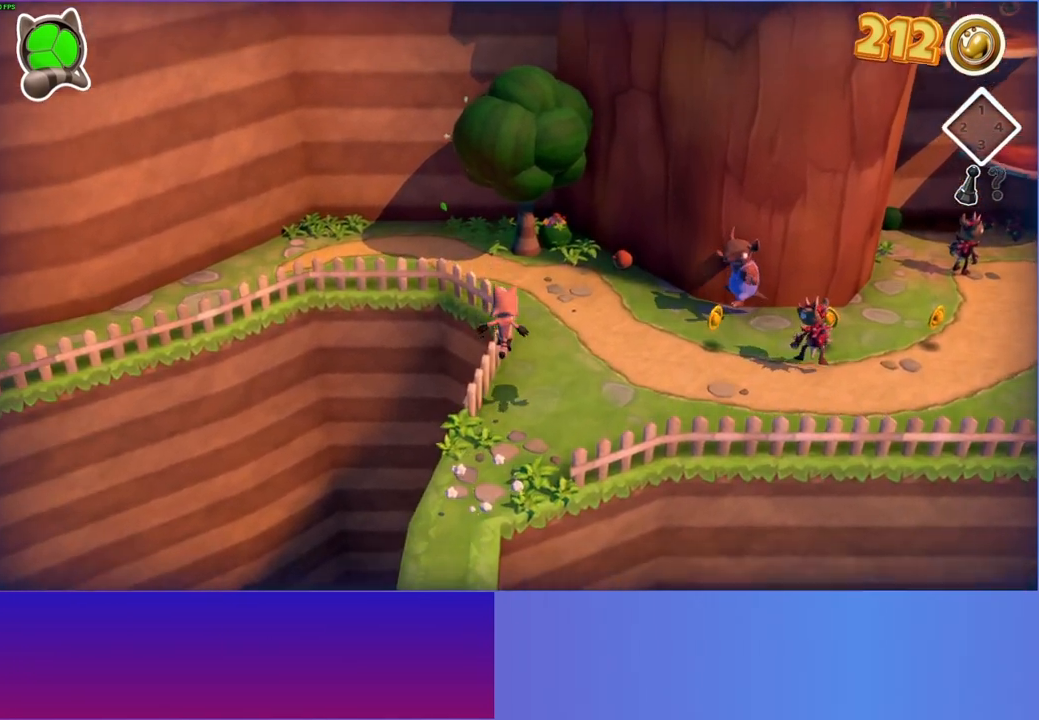
{"buttons": [], "left_stick": "up-left", "right_stick": "center", "events": []}
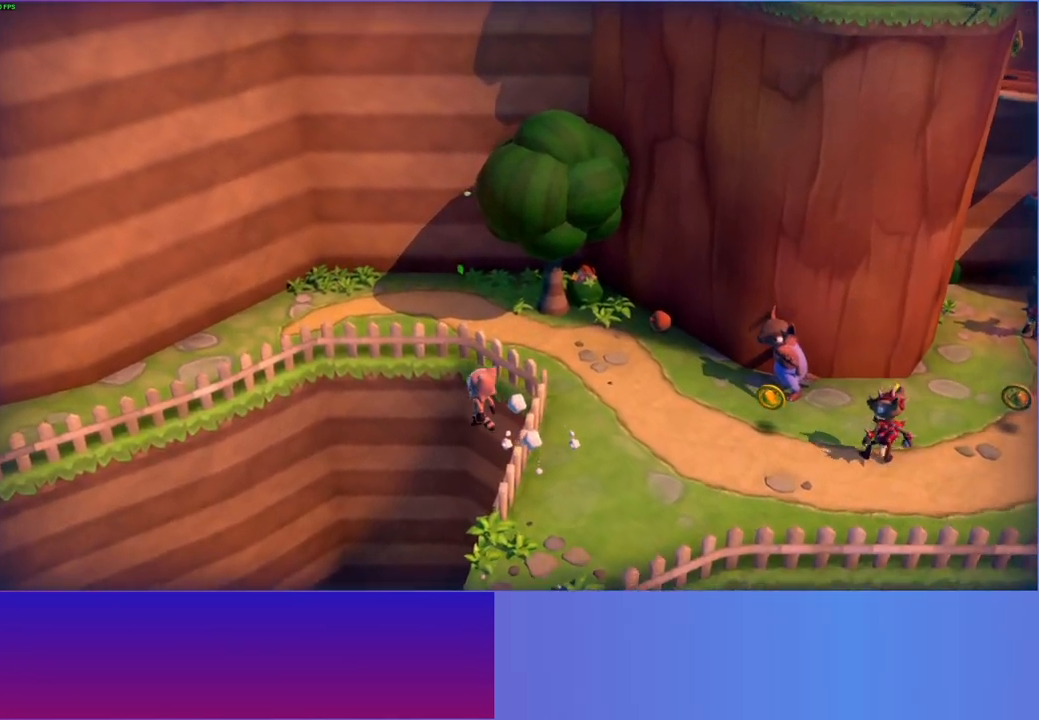
{"buttons": ["A"], "left_stick": "left", "right_stick": "center", "events": [[17, "A", "down"], [67, "left_stick", "left"]]}
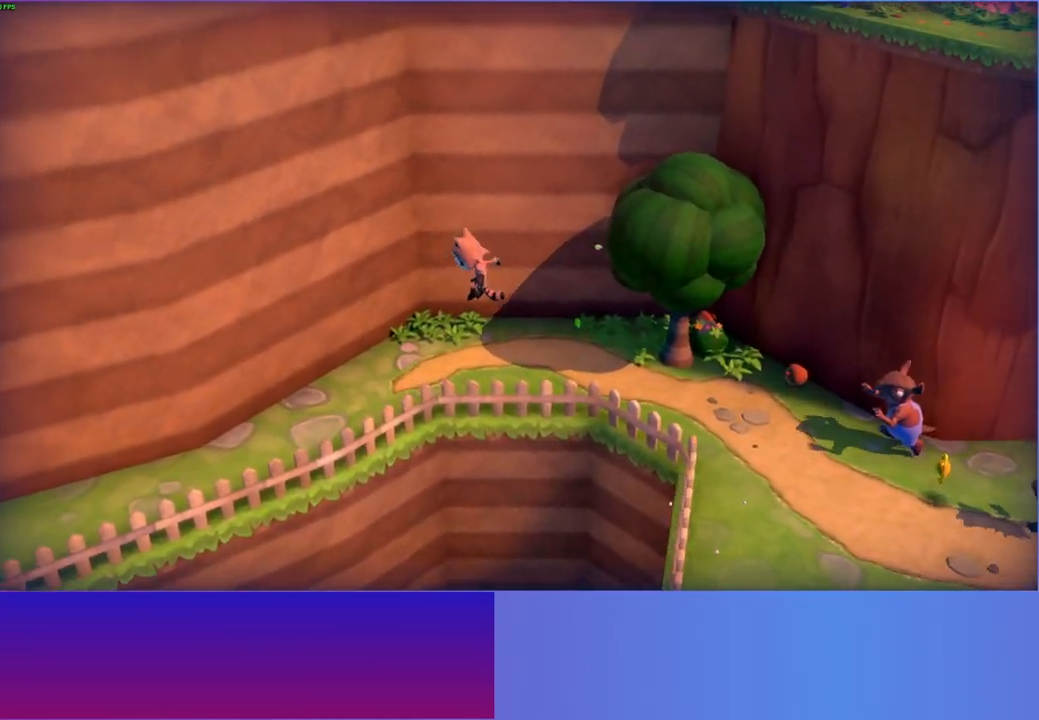
{"buttons": [], "left_stick": "down-left", "right_stick": "center", "events": [[17, "A", "up"], [217, "Y", "down"], [383, "Y", "up"], [417, "left_stick", "down-left"]]}
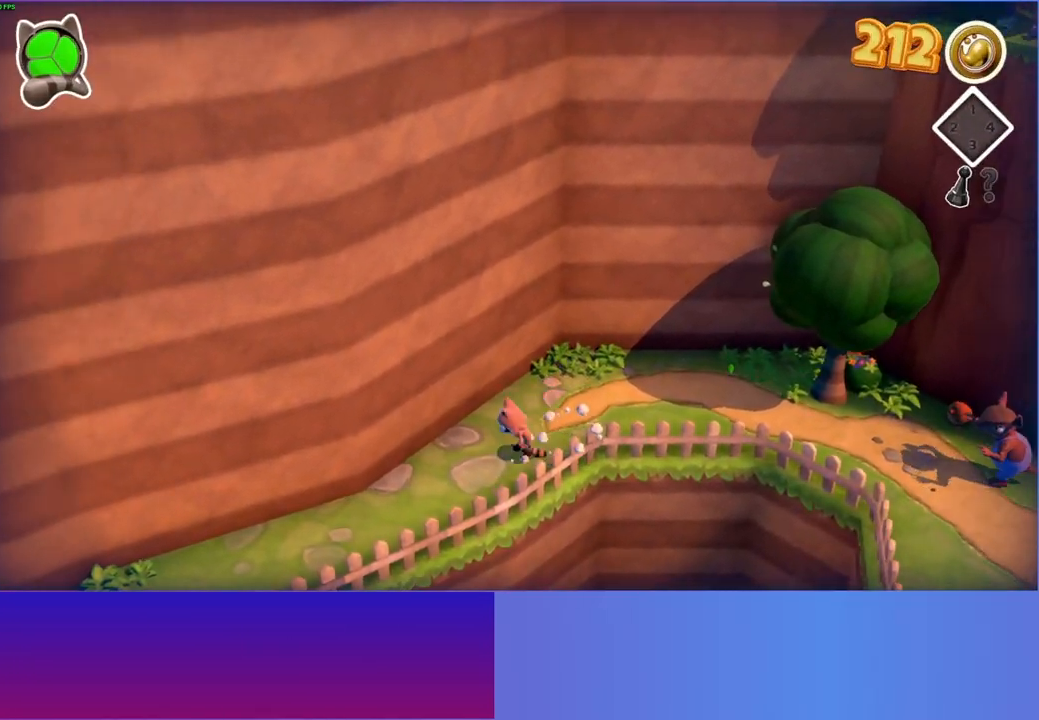
{"buttons": [], "left_stick": "down-left", "right_stick": "center", "events": []}
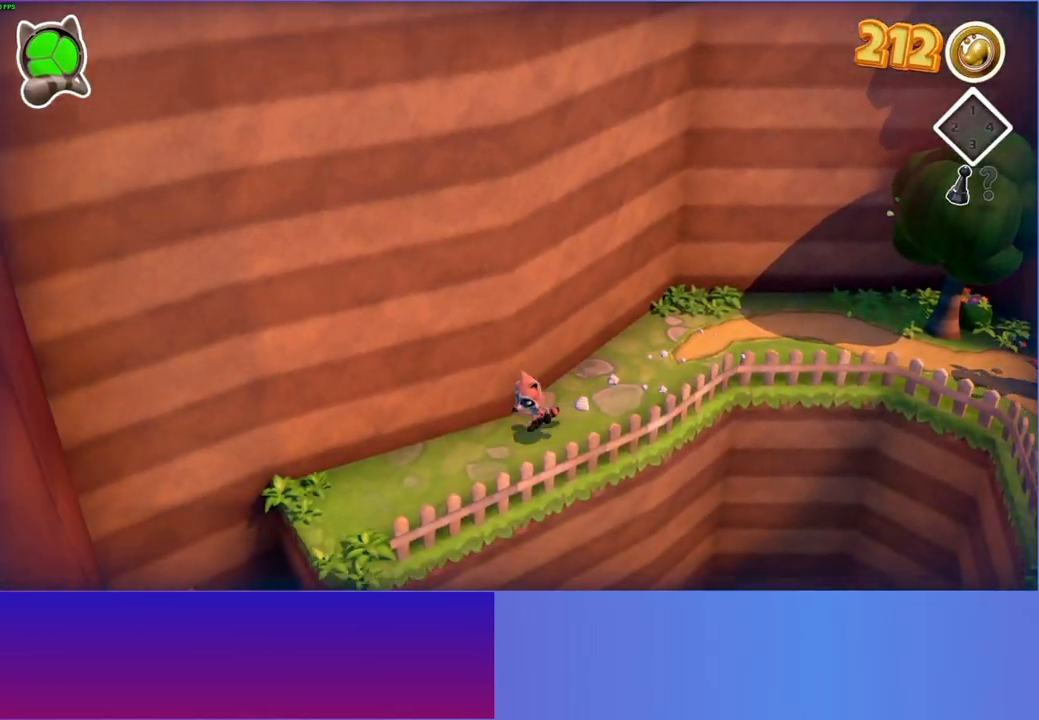
{"buttons": [], "left_stick": "down-left", "right_stick": "center", "events": []}
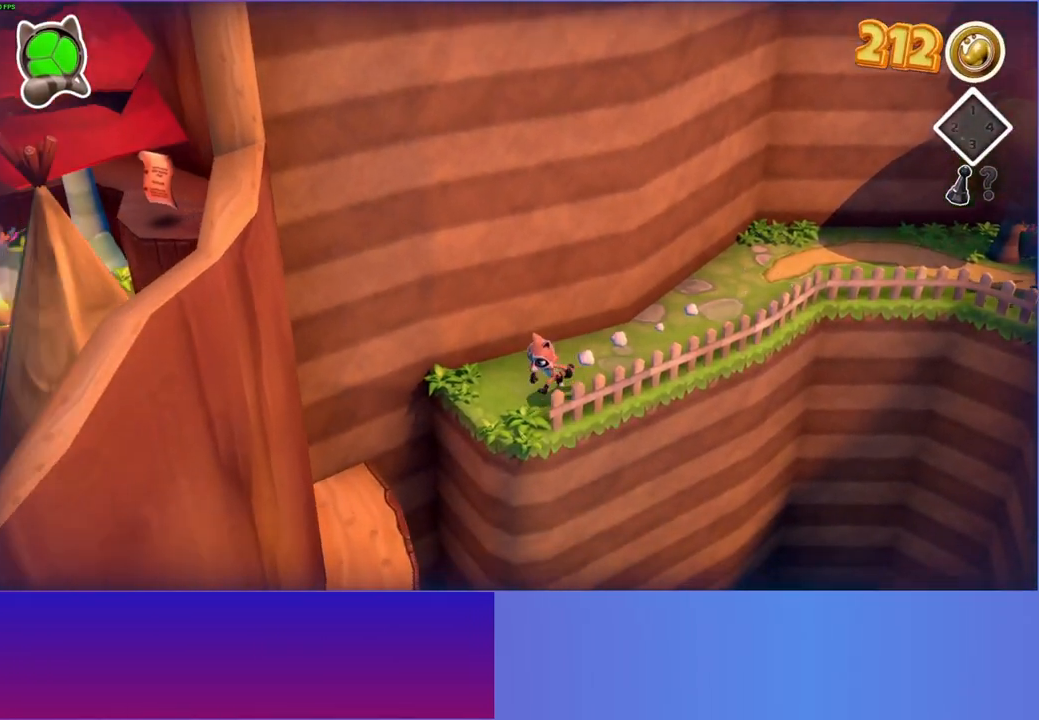
{"buttons": [], "left_stick": "down-left", "right_stick": "center", "events": [[267, "A", "down"], [350, "A", "up"]]}
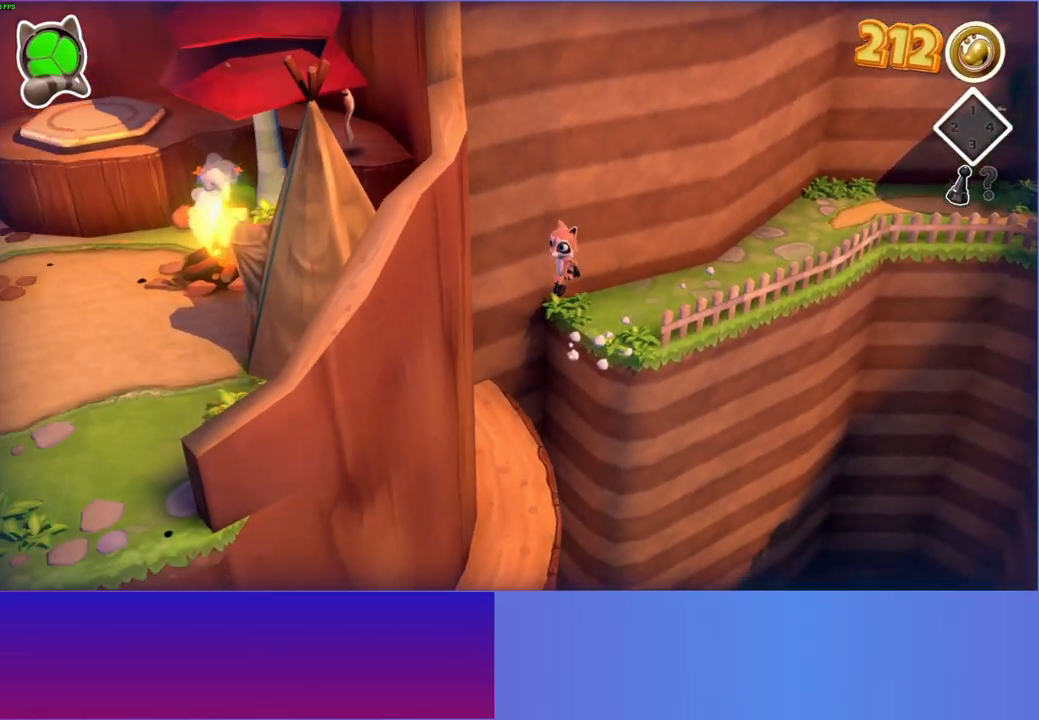
{"buttons": ["A"], "left_stick": "down-left", "right_stick": "center", "events": [[33, "left_stick", "down"], [383, "left_stick", "down-left"], [433, "A", "down"]]}
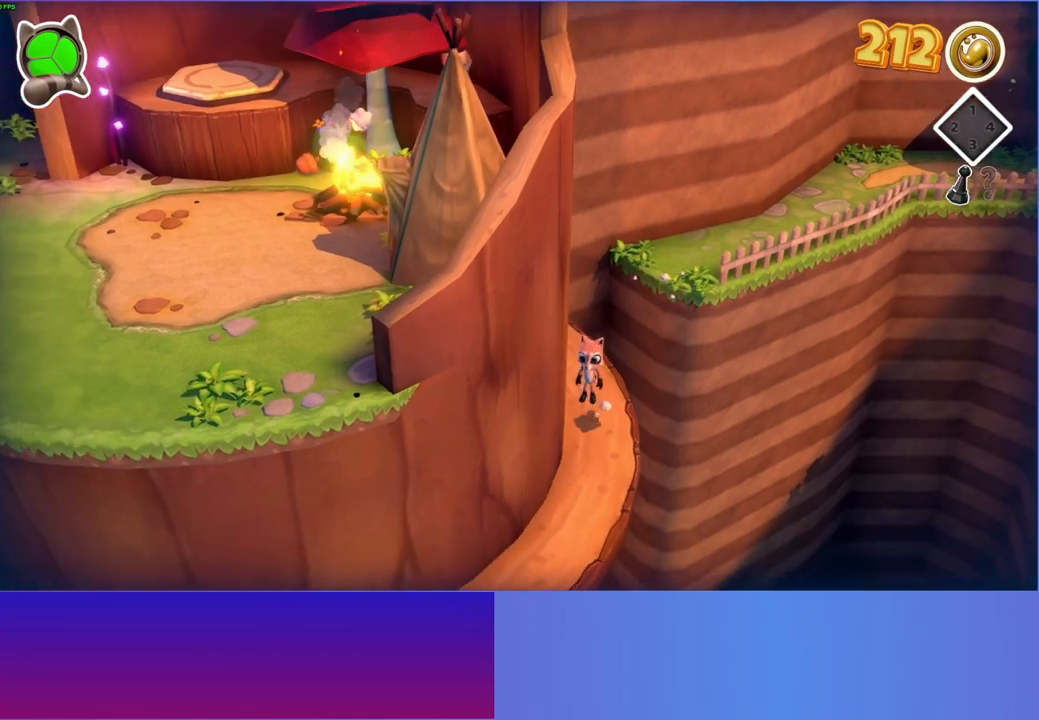
{"buttons": ["A"], "left_stick": "down-left", "right_stick": "center", "events": [[50, "A", "up"], [483, "A", "down"]]}
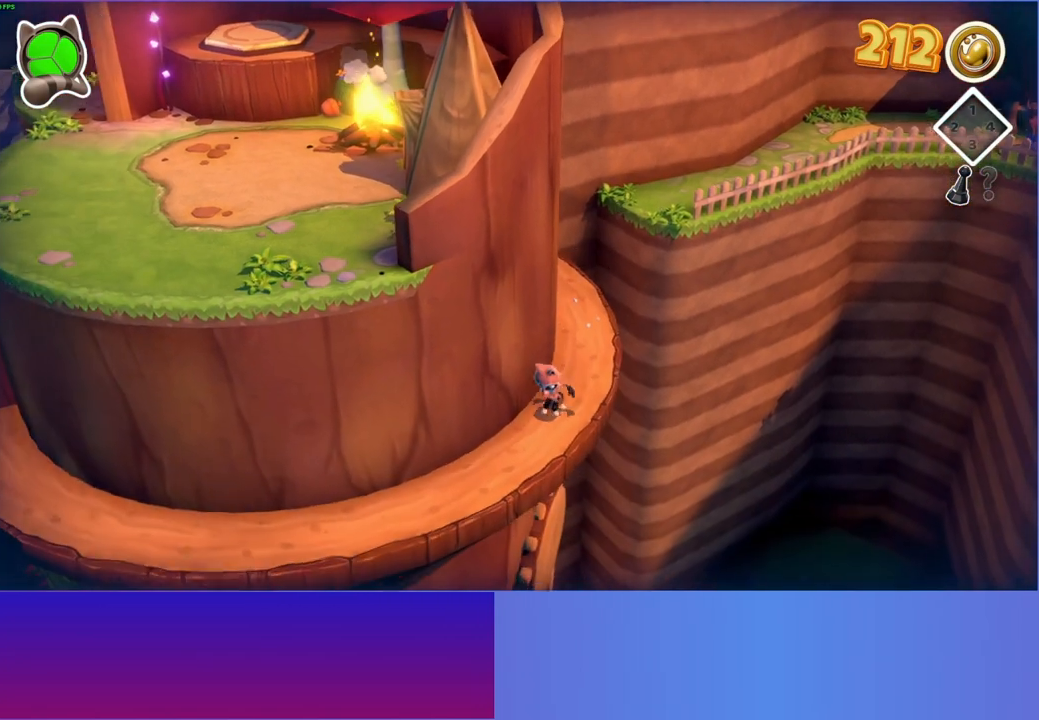
{"buttons": ["A"], "left_stick": "left", "right_stick": "center", "events": [[50, "A", "up"], [300, "left_stick", "left"], [483, "A", "down"]]}
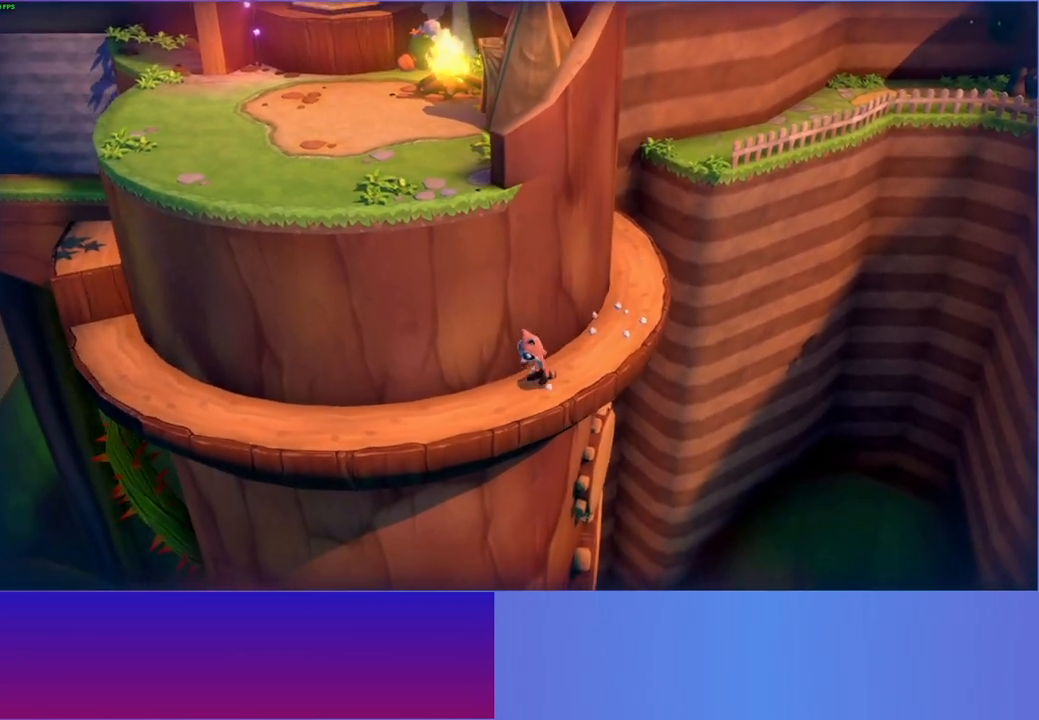
{"buttons": [], "left_stick": "left", "right_stick": "center", "events": [[67, "A", "up"]]}
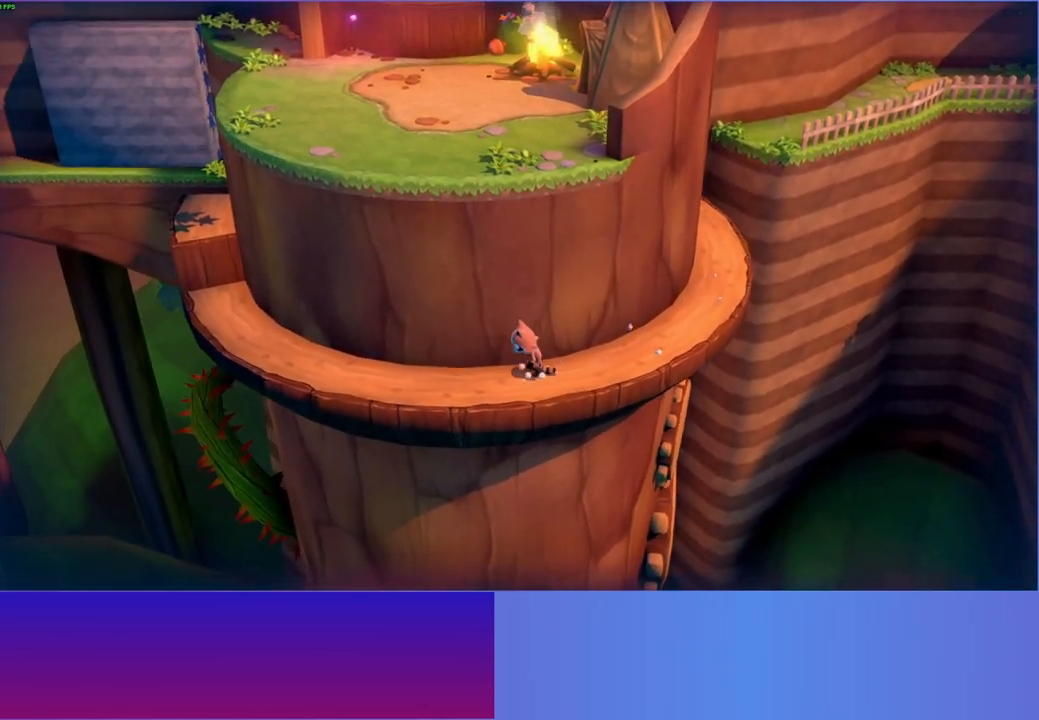
{"buttons": [], "left_stick": "left", "right_stick": "center", "events": [[17, "A", "down"], [167, "A", "up"]]}
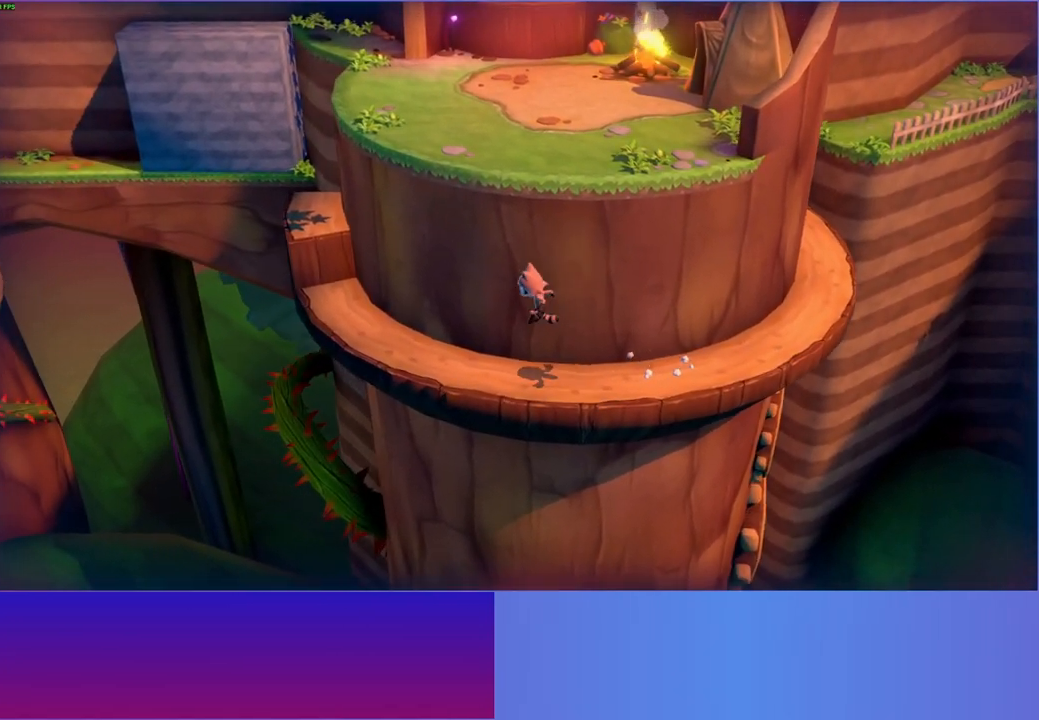
{"buttons": [], "left_stick": "up-left", "right_stick": "center", "events": [[50, "left_stick", "up-left"]]}
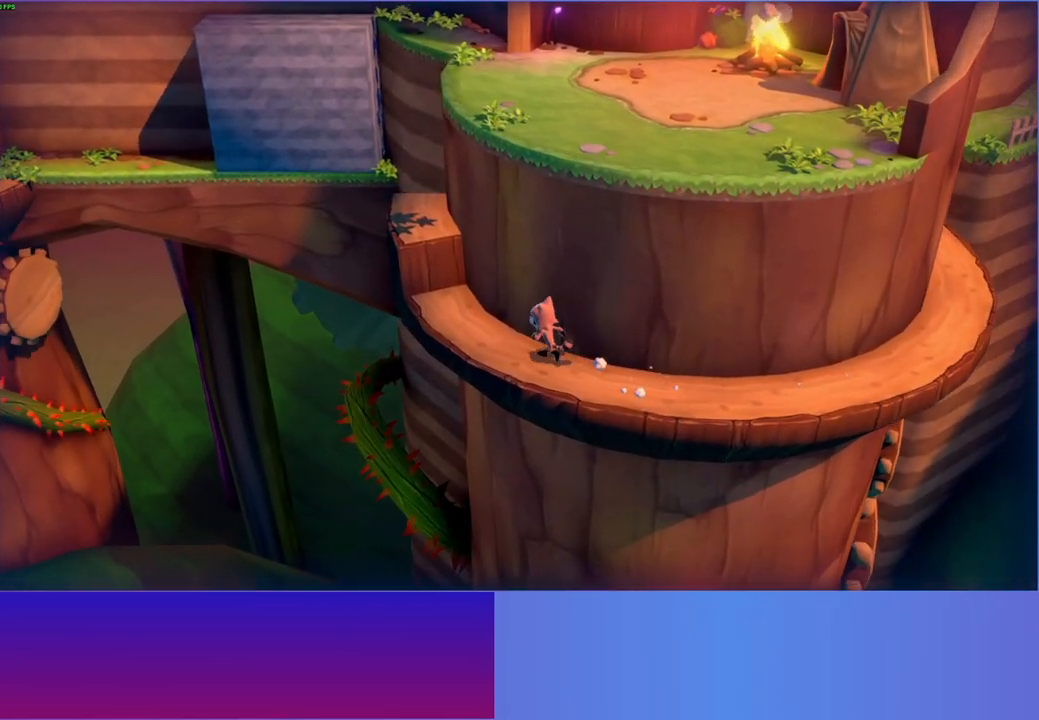
{"buttons": [], "left_stick": "right", "right_stick": "center", "events": [[17, "A", "down"], [350, "left_stick", "up-right"], [383, "A", "up"], [483, "left_stick", "right"]]}
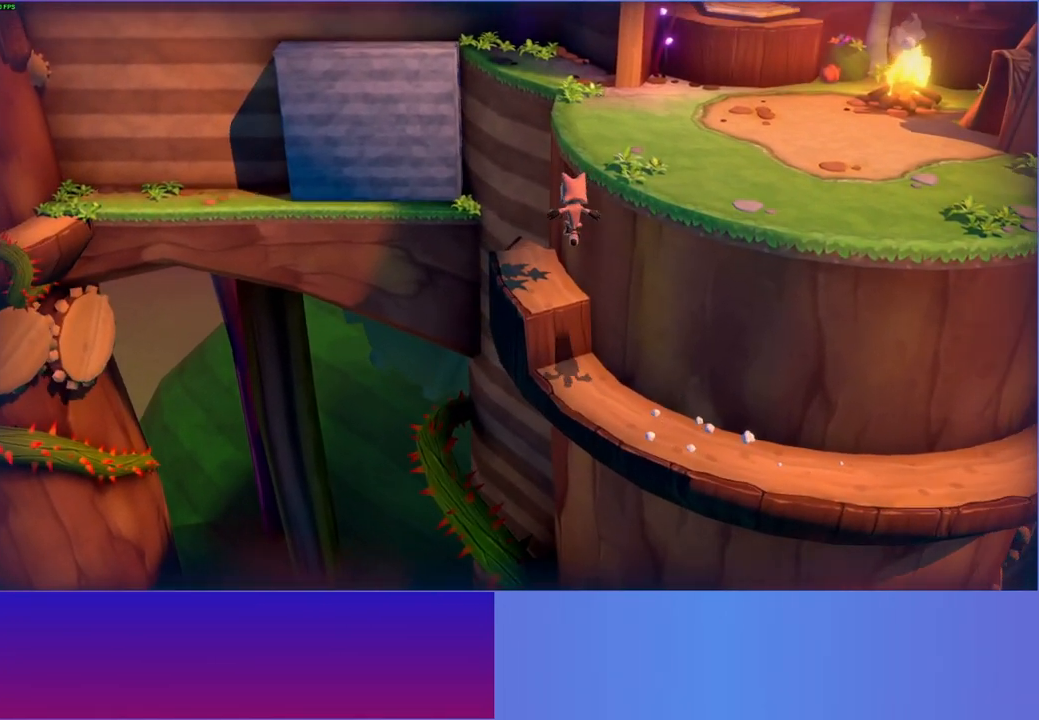
{"buttons": ["A"], "left_stick": "right", "right_stick": "center", "events": [[183, "A", "down"]]}
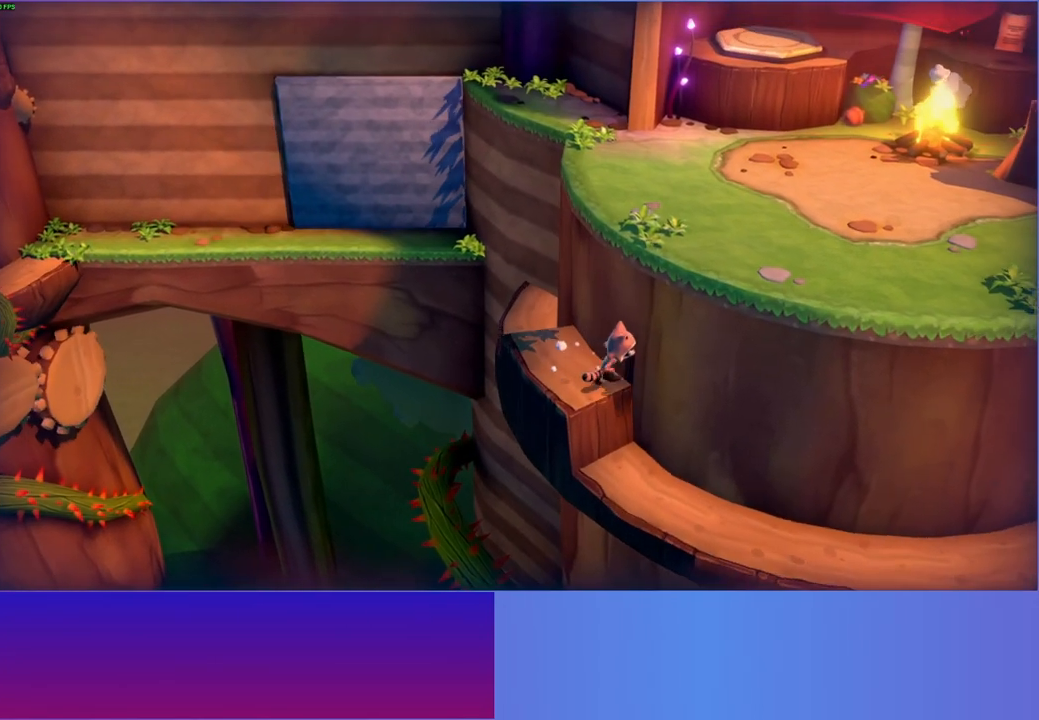
{"buttons": [], "left_stick": "up-right", "right_stick": "center", "events": [[33, "A", "up"], [50, "left_stick", "up-right"], [100, "A", "down"], [500, "A", "up"]]}
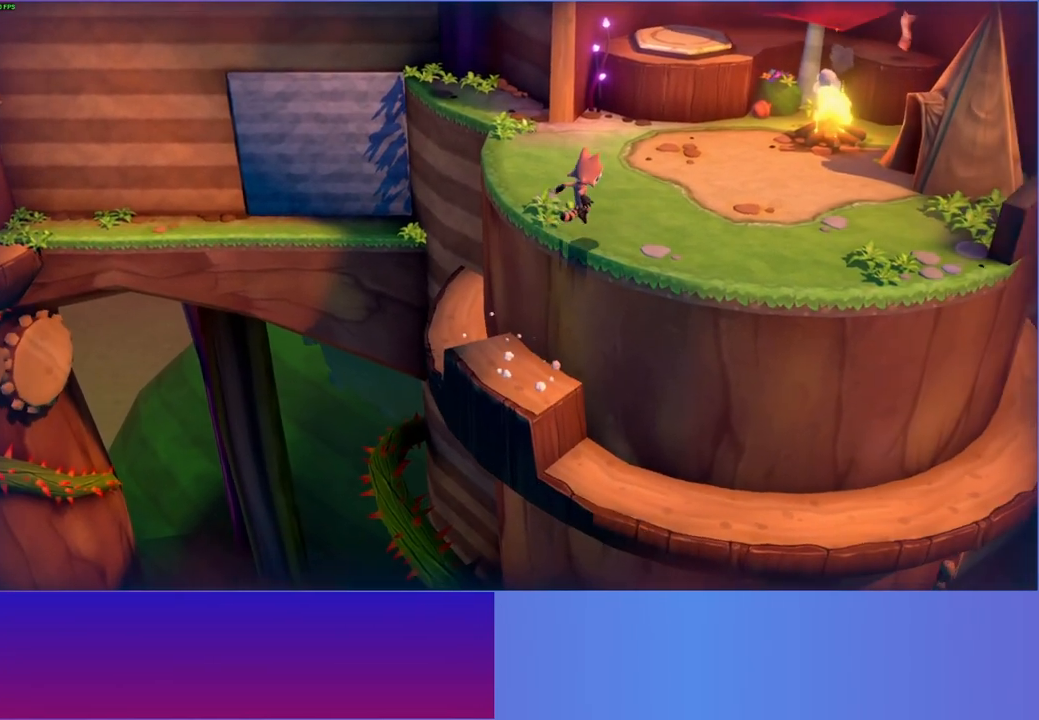
{"buttons": [], "left_stick": "up-right", "right_stick": "center", "events": [[83, "Y", "down"], [217, "Y", "up"]]}
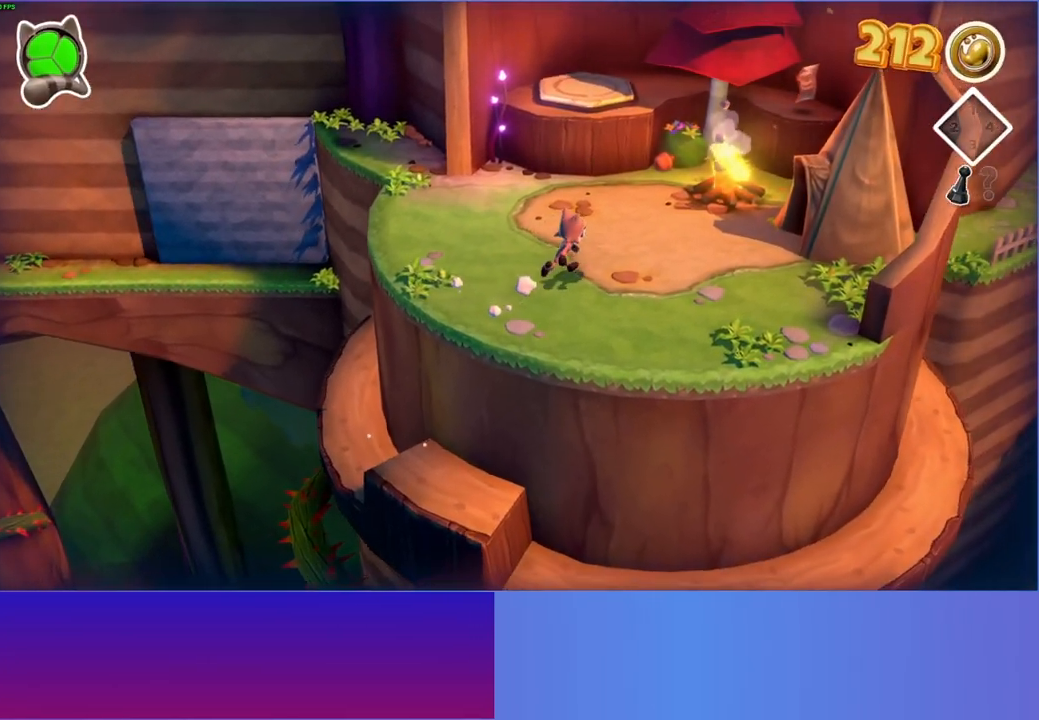
{"buttons": [], "left_stick": "up-right", "right_stick": "center", "events": []}
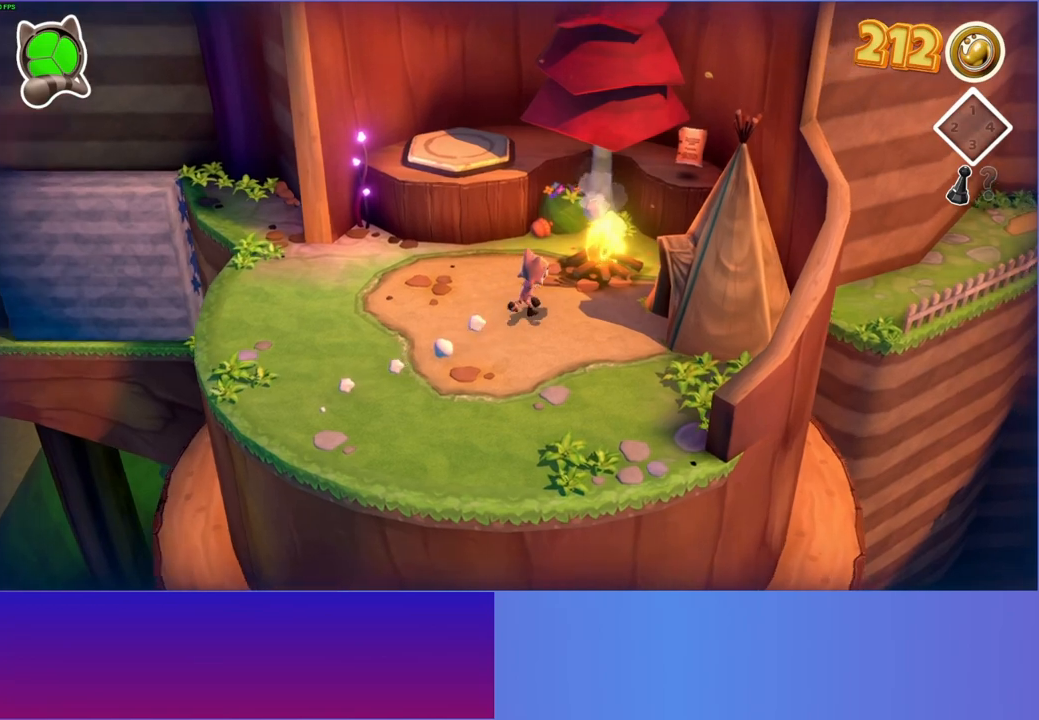
{"buttons": ["A"], "left_stick": "up-right", "right_stick": "center", "events": [[150, "A", "down"]]}
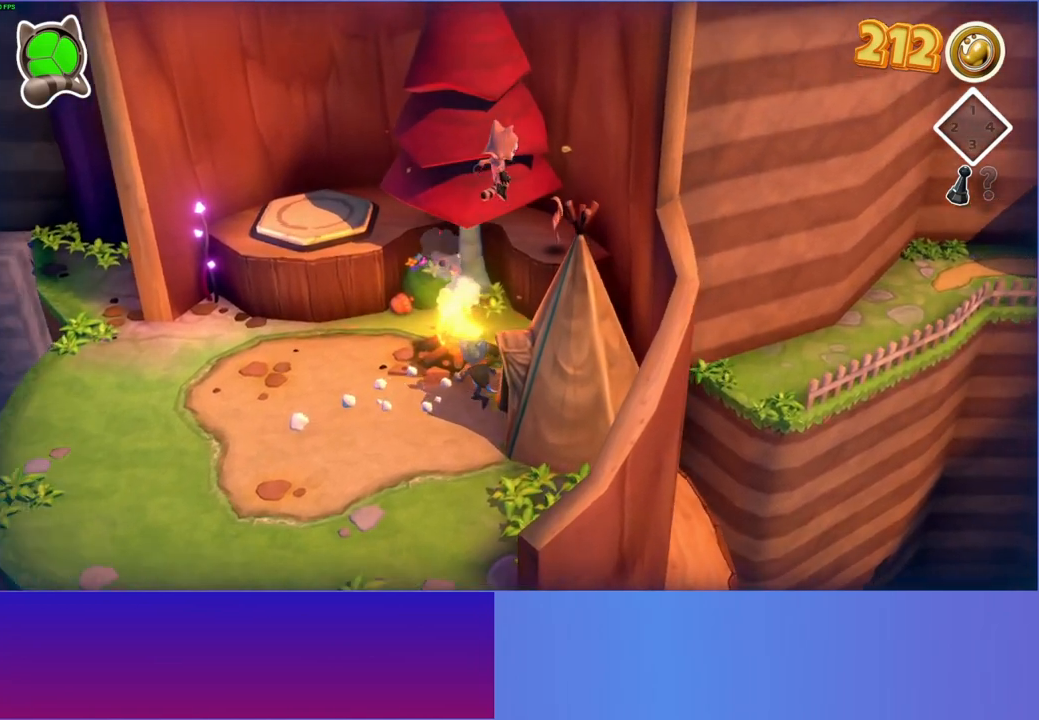
{"buttons": [], "left_stick": "center", "right_stick": "center", "events": [[167, "left_stick", "up"], [183, "A", "up"], [417, "left_stick", "center"]]}